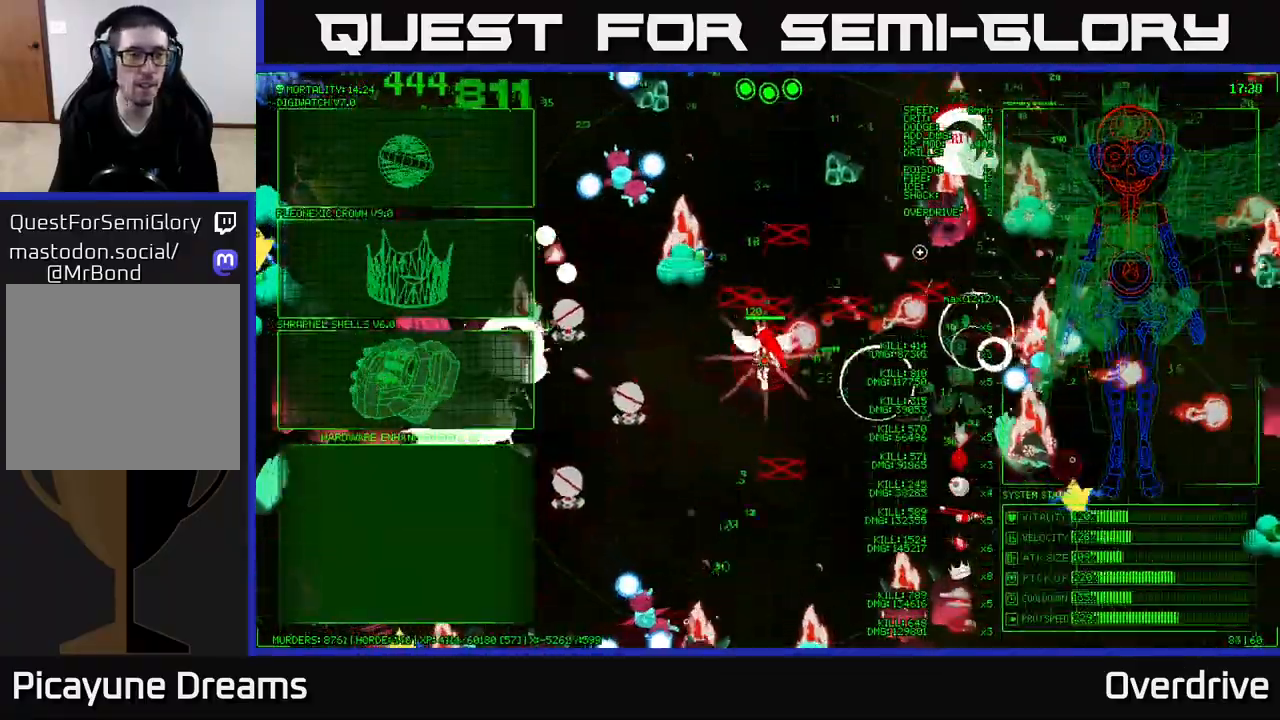
Gameplay with a controller (Xbox layout); each line is a JSON object with the inputs held at the frame after it. "events" lists button and stick changes between this image and that frame as [ms after this image, input, new state], when the widget could be followed in between.
{"buttons": [], "left_stick": "down-left", "right_stick": "center", "events": [[433, "left_stick", "down-left"]]}
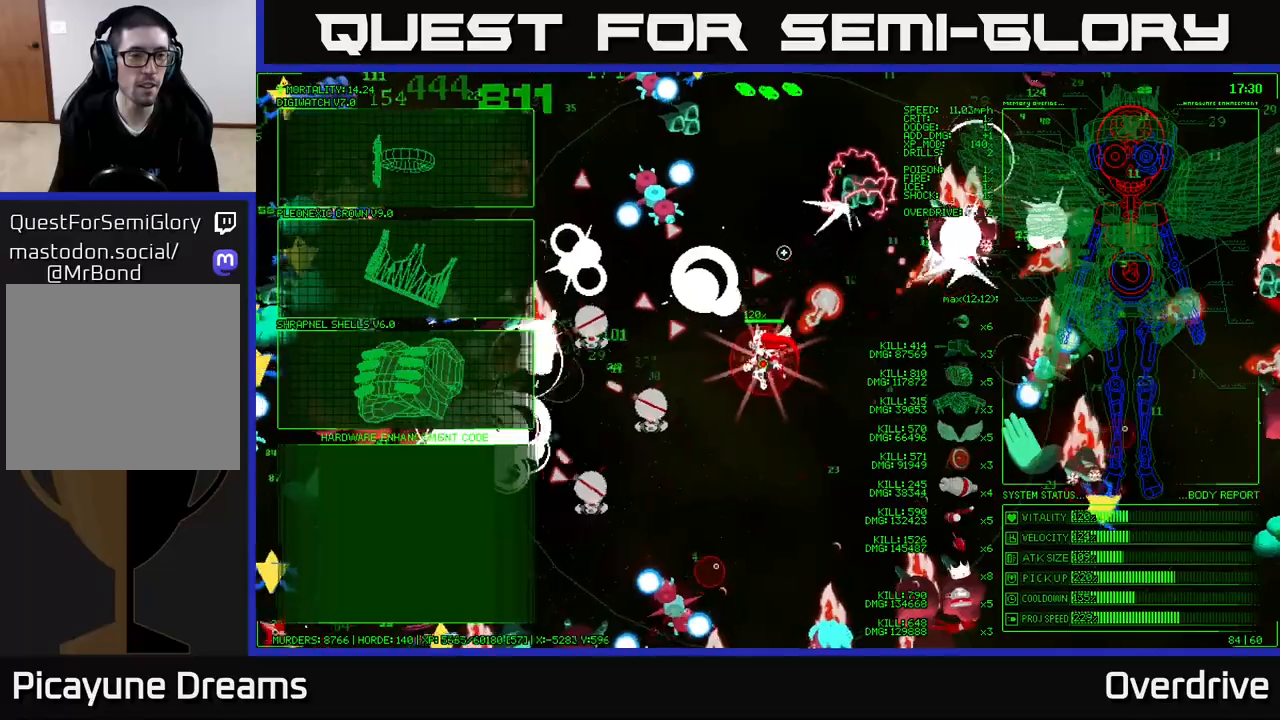
{"buttons": [], "left_stick": "left", "right_stick": "center", "events": [[100, "left_stick", "left"]]}
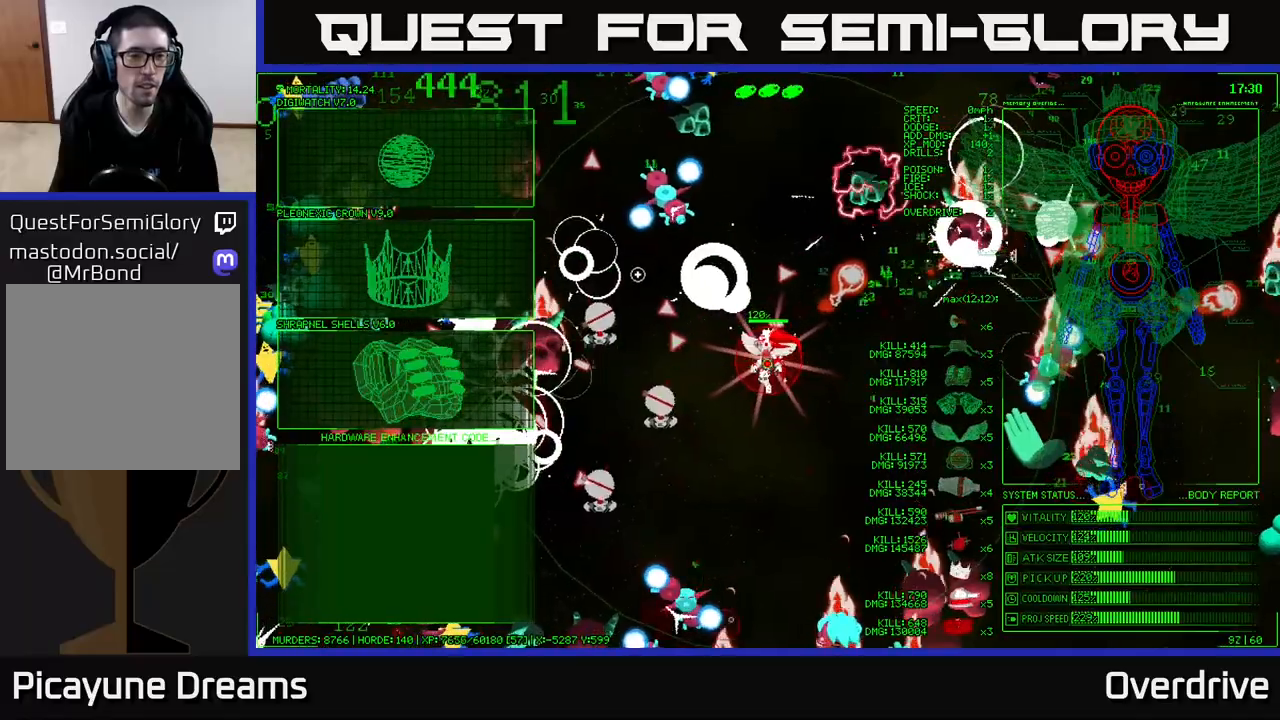
{"buttons": [], "left_stick": "down-left", "right_stick": "center", "events": [[250, "left_stick", "down-left"]]}
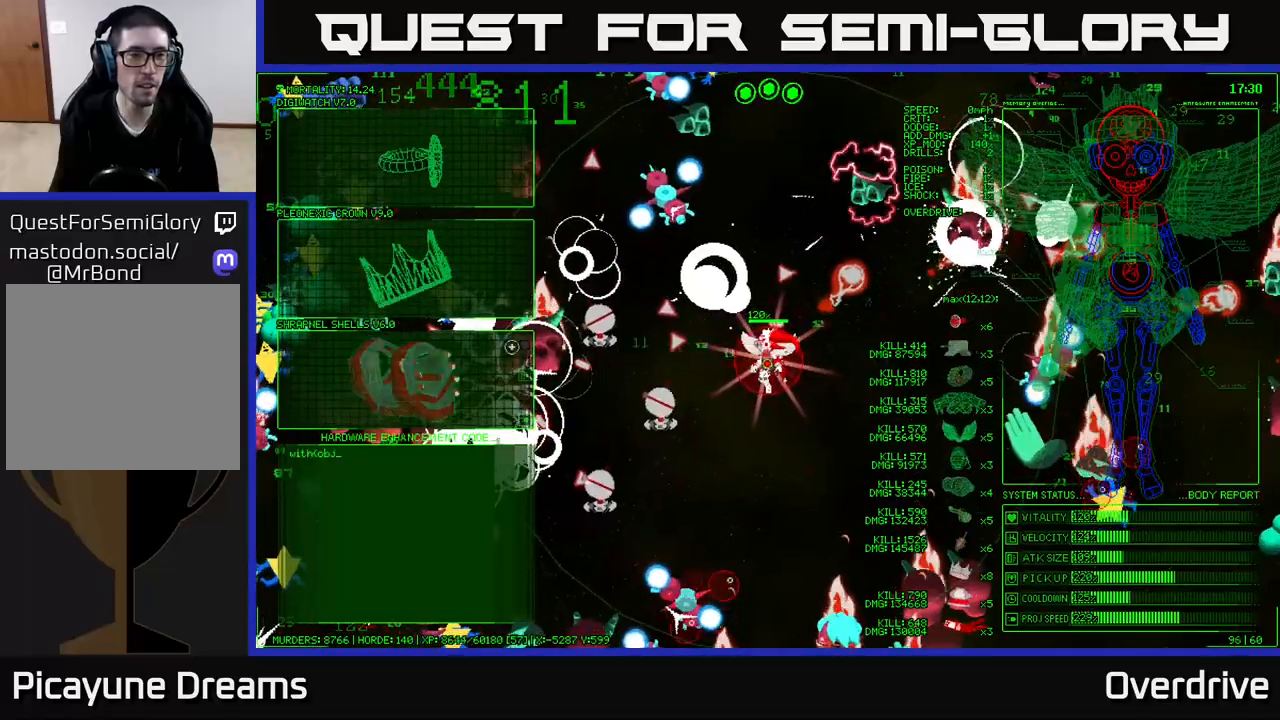
{"buttons": [], "left_stick": "left", "right_stick": "center", "events": [[133, "left_stick", "left"], [250, "A", "down"], [283, "left_stick", "center"], [350, "A", "up"], [400, "left_stick", "left"]]}
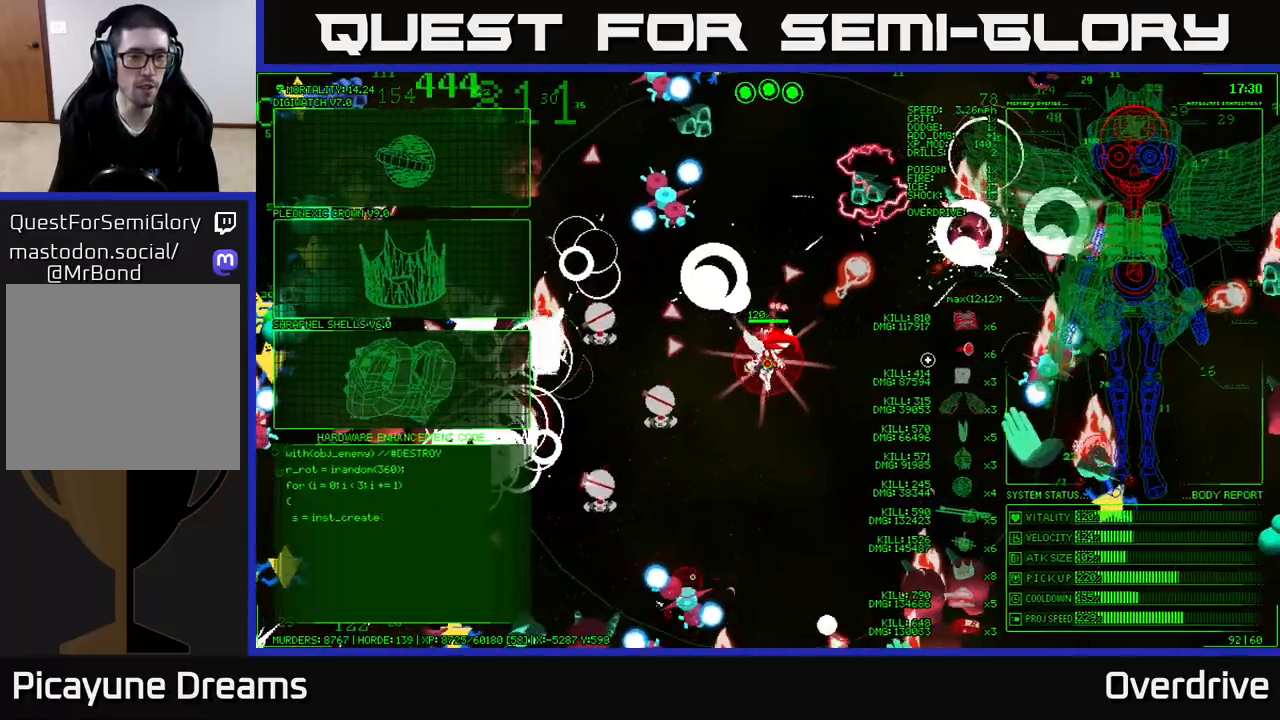
{"buttons": [], "left_stick": "up-left", "right_stick": "up-left", "events": [[17, "right_stick", "left"], [217, "right_stick", "up-left"], [483, "left_stick", "up-left"]]}
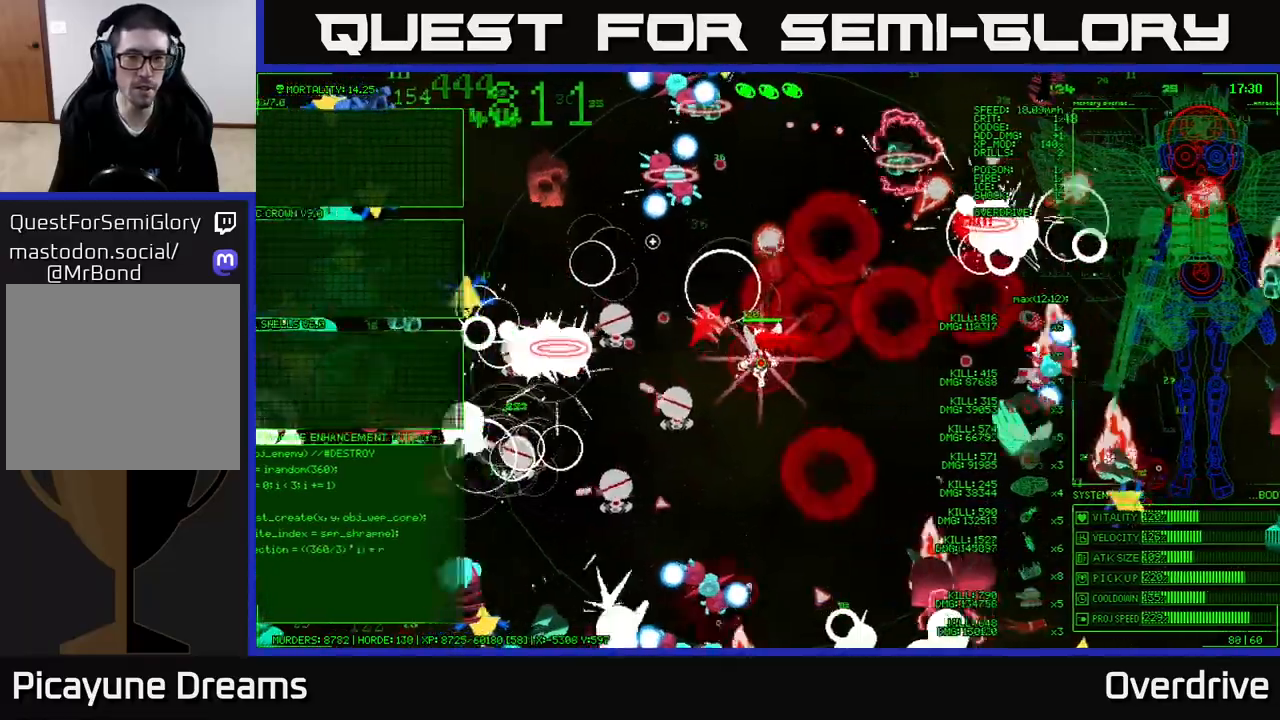
{"buttons": [], "left_stick": "up-left", "right_stick": "left", "events": [[400, "right_stick", "left"]]}
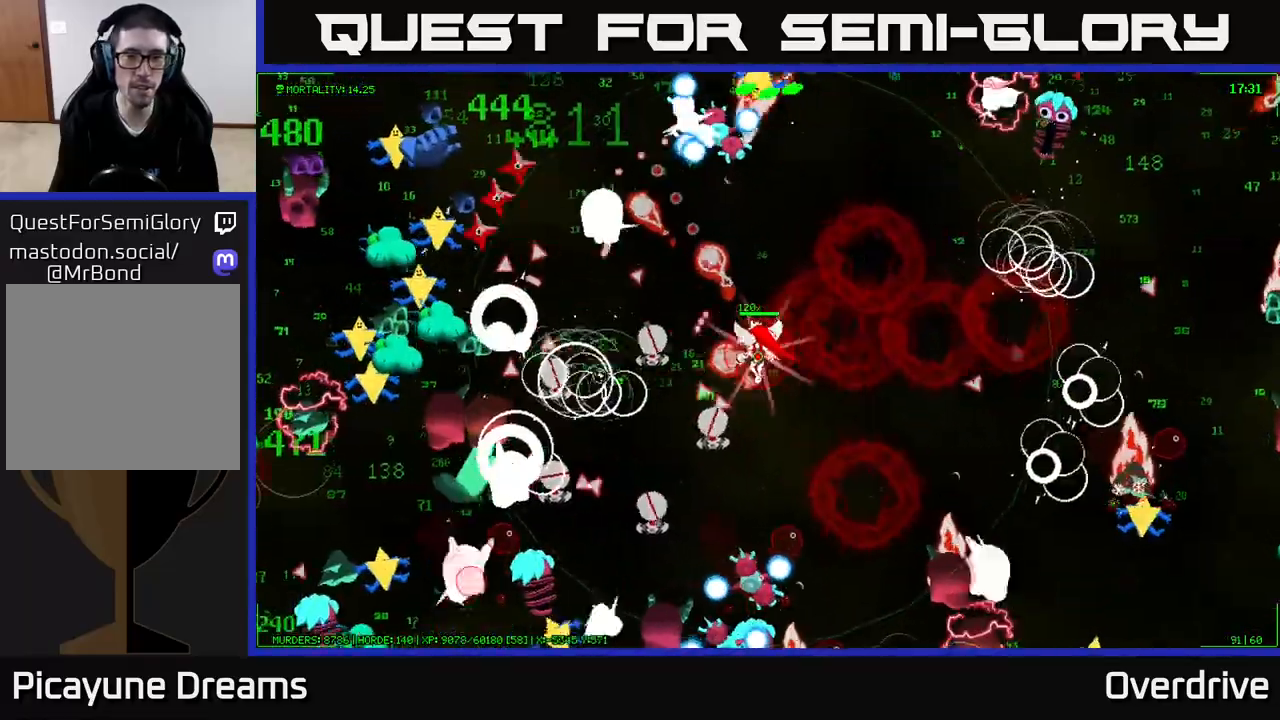
{"buttons": [], "left_stick": "up-left", "right_stick": "left", "events": [[167, "right_stick", "up"], [333, "right_stick", "left"]]}
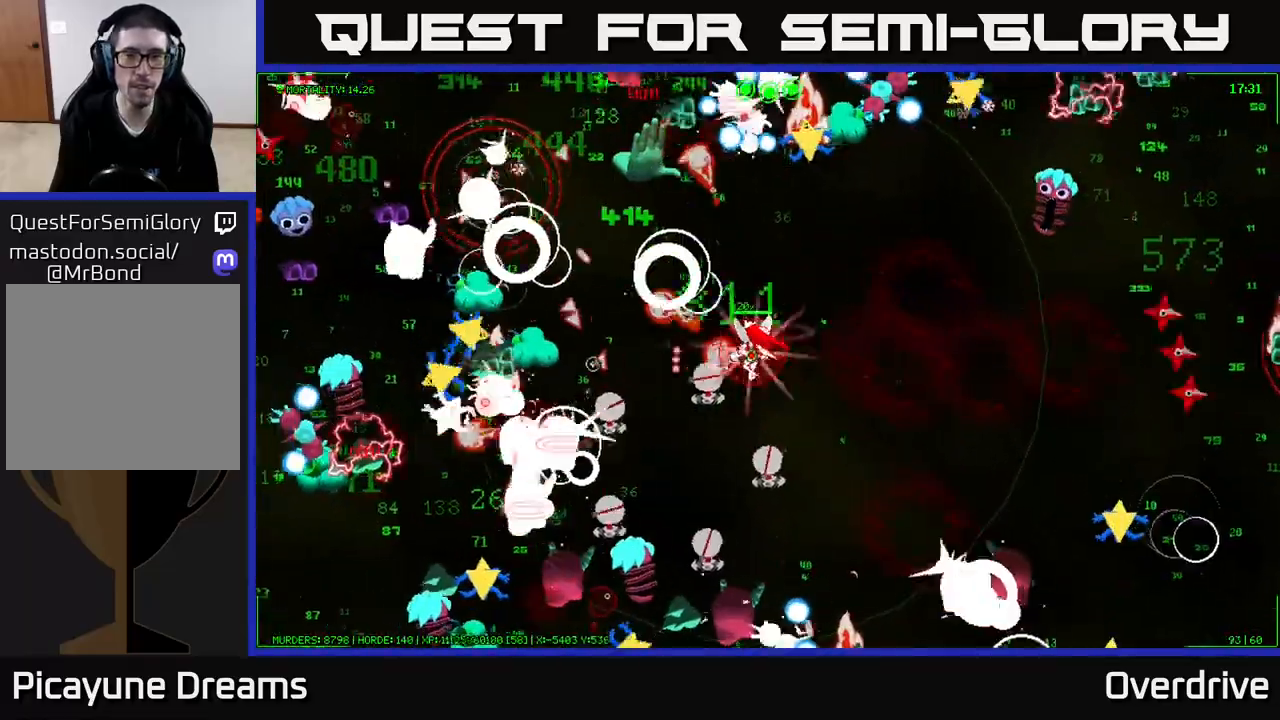
{"buttons": [], "left_stick": "left", "right_stick": "center", "events": [[50, "right_stick", "up-left"], [250, "right_stick", "down-left"], [400, "right_stick", "center"], [417, "left_stick", "left"]]}
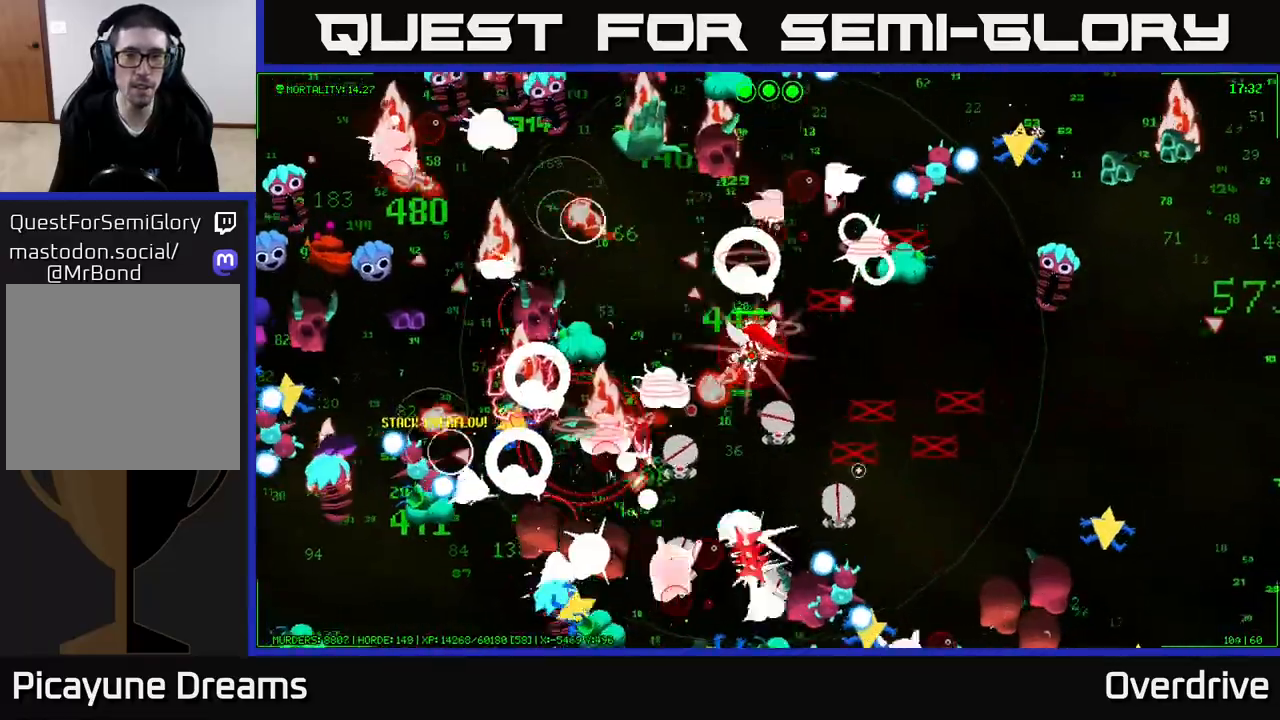
{"buttons": [], "left_stick": "up-left", "right_stick": "center", "events": [[367, "left_stick", "up-left"]]}
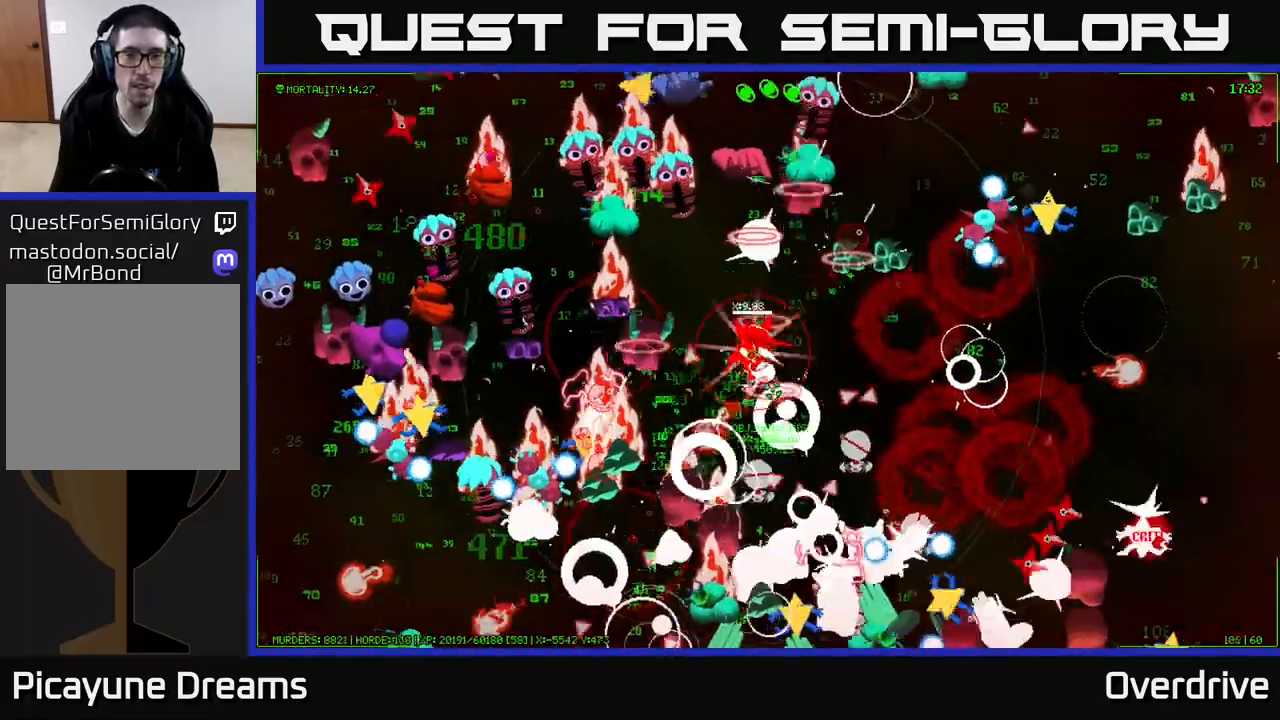
{"buttons": [], "left_stick": "down-right", "right_stick": "center", "events": [[217, "left_stick", "up-right"], [367, "left_stick", "down-right"]]}
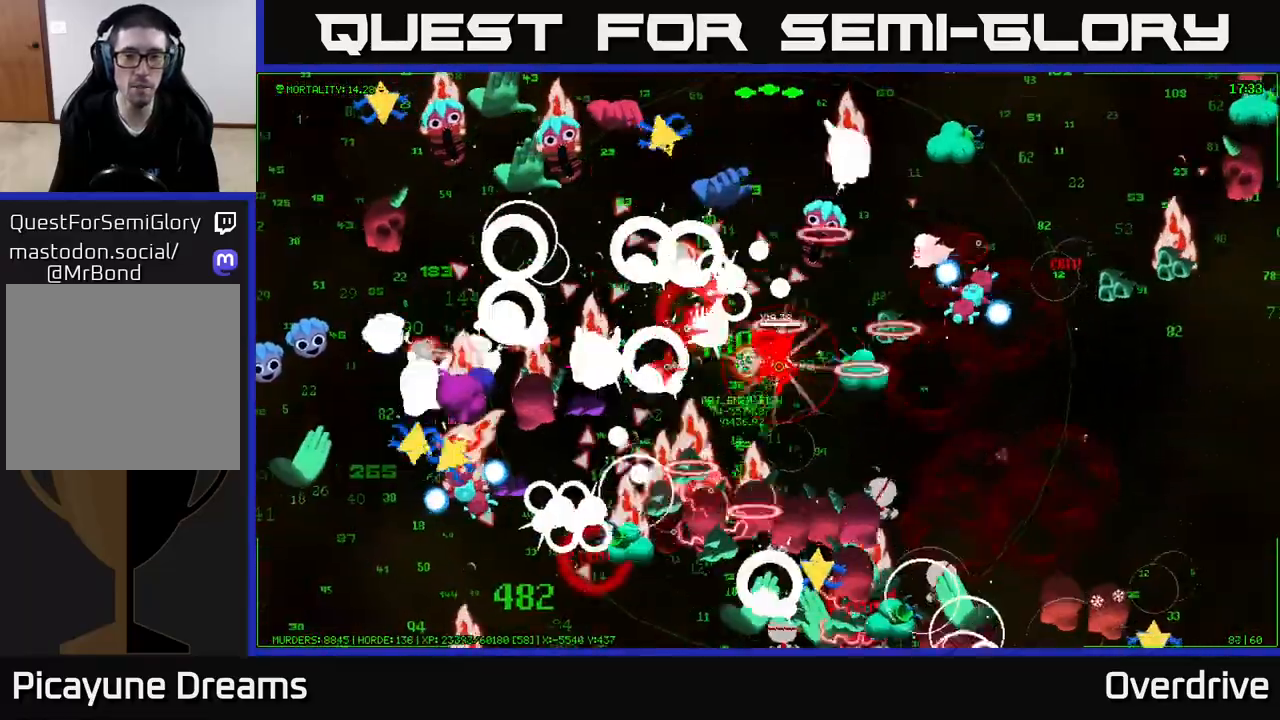
{"buttons": [], "left_stick": "right", "right_stick": "down", "events": [[150, "left_stick", "right"], [150, "right_stick", "down-left"], [417, "right_stick", "down"]]}
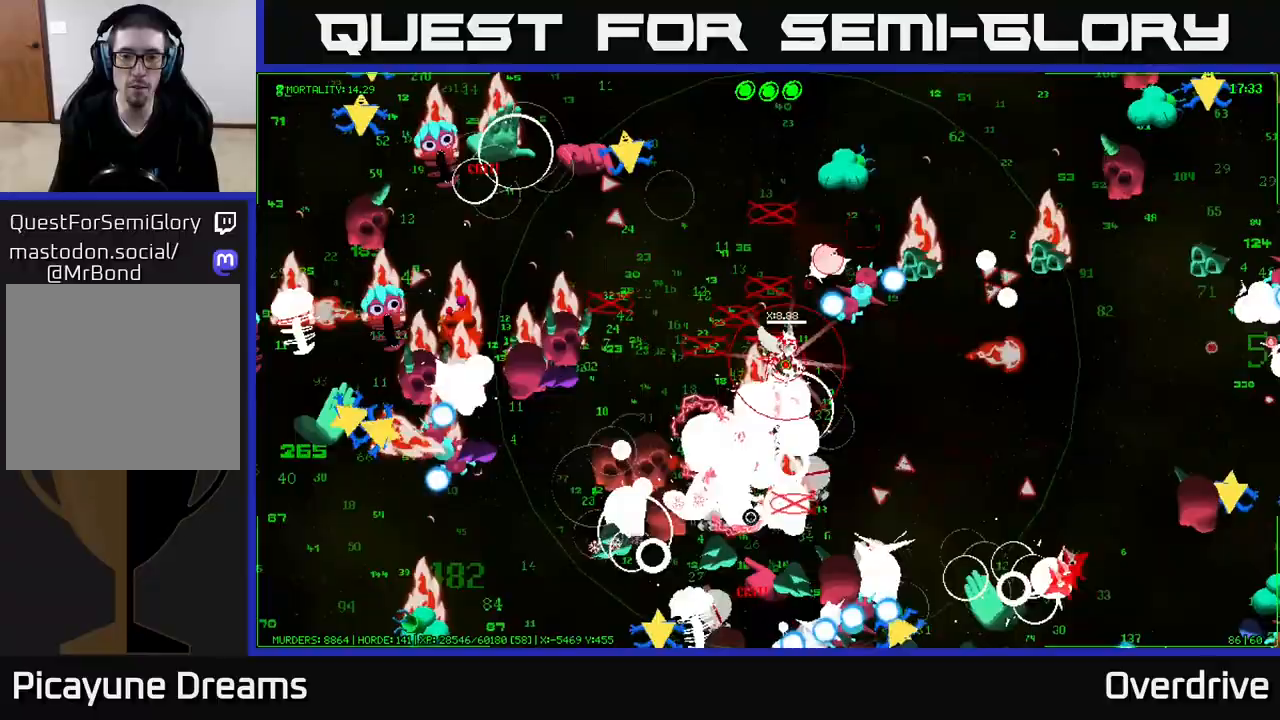
{"buttons": [], "left_stick": "right", "right_stick": "down", "events": [[83, "left_stick", "down-right"], [350, "left_stick", "right"]]}
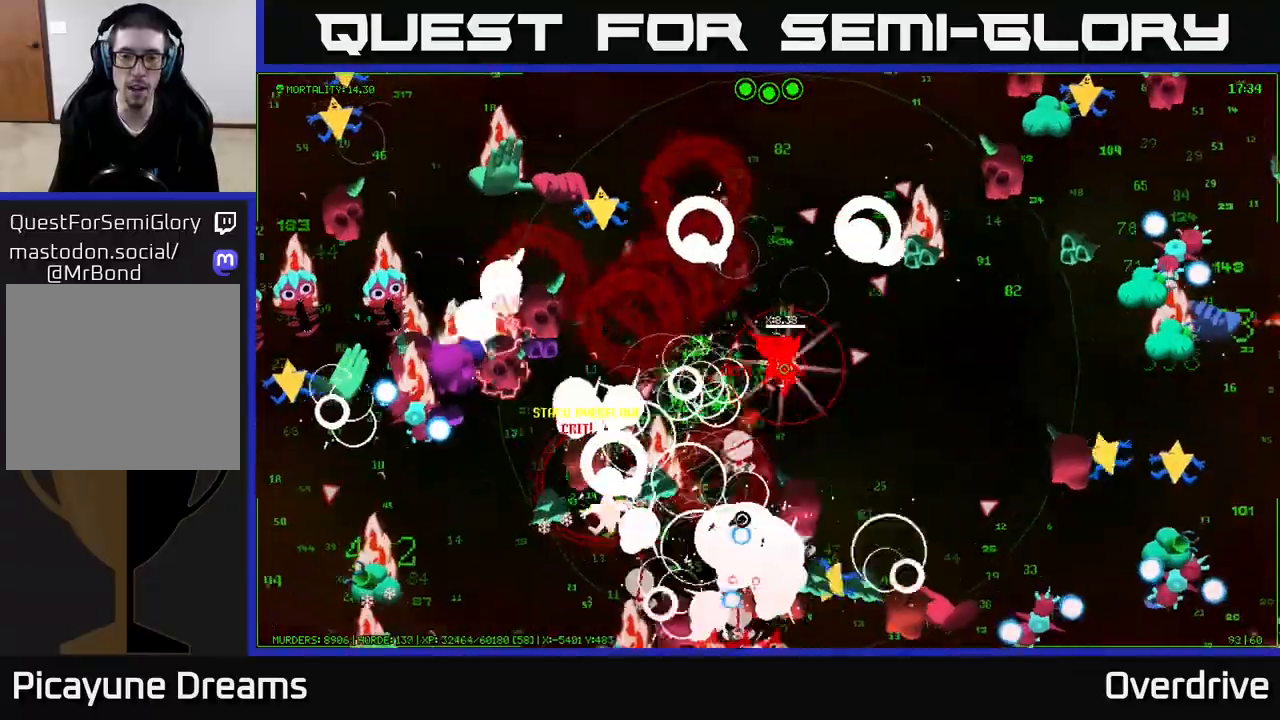
{"buttons": [], "left_stick": "down-right", "right_stick": "down-left", "events": [[233, "right_stick", "down-left"], [250, "left_stick", "down-right"]]}
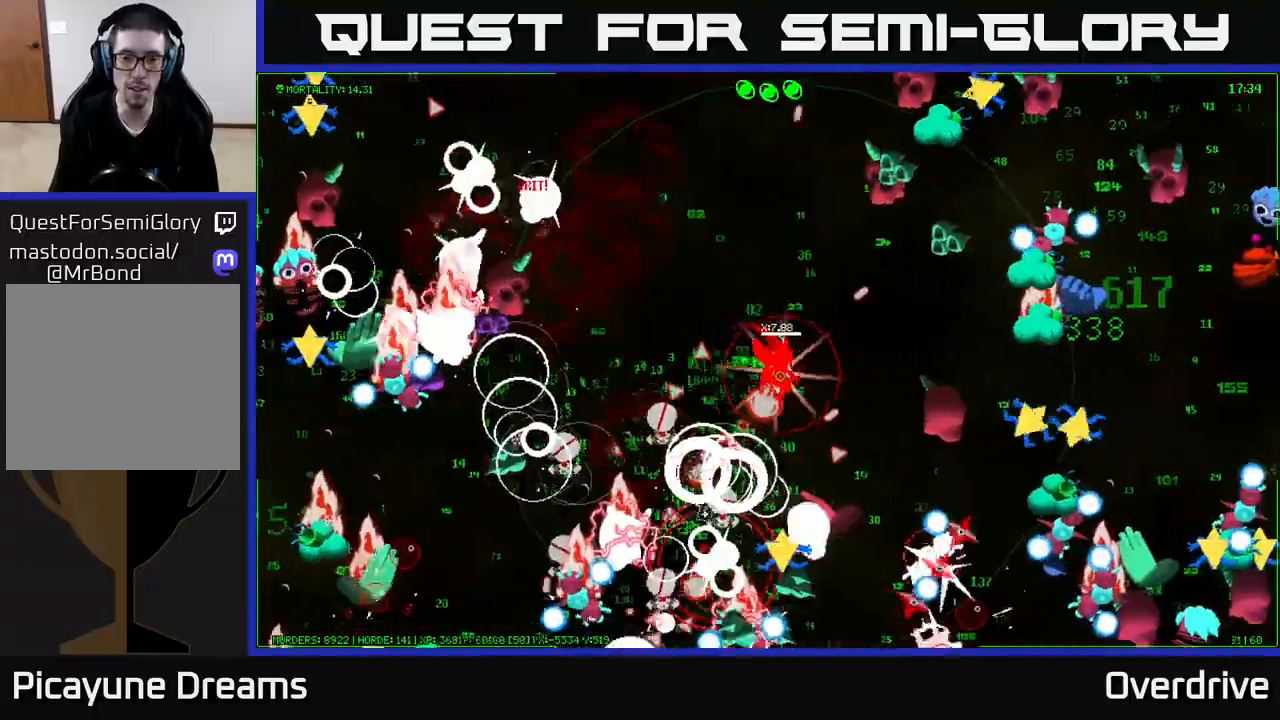
{"buttons": [], "left_stick": "left", "right_stick": "left", "events": [[33, "right_stick", "left"], [133, "left_stick", "down-left"], [250, "left_stick", "up-left"], [250, "right_stick", "down-left"], [450, "right_stick", "left"], [483, "left_stick", "left"]]}
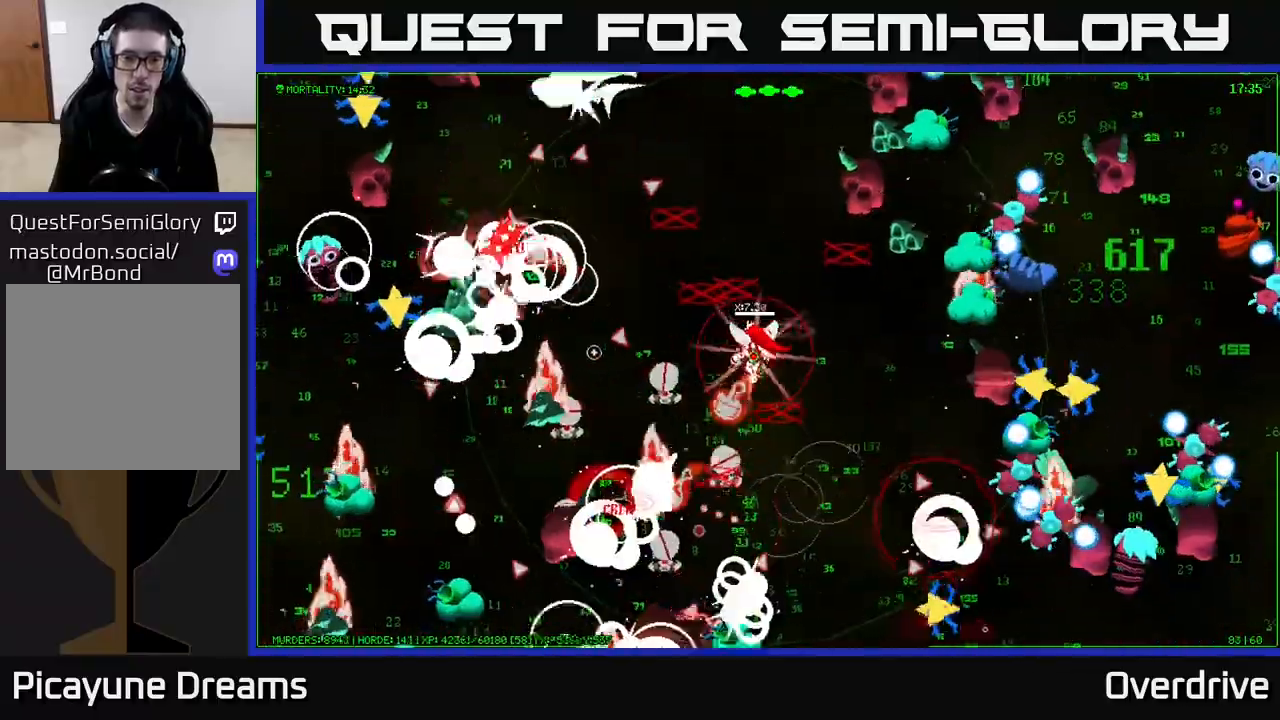
{"buttons": [], "left_stick": "down-left", "right_stick": "left", "events": [[267, "right_stick", "down-left"], [417, "right_stick", "left"], [500, "left_stick", "down-left"]]}
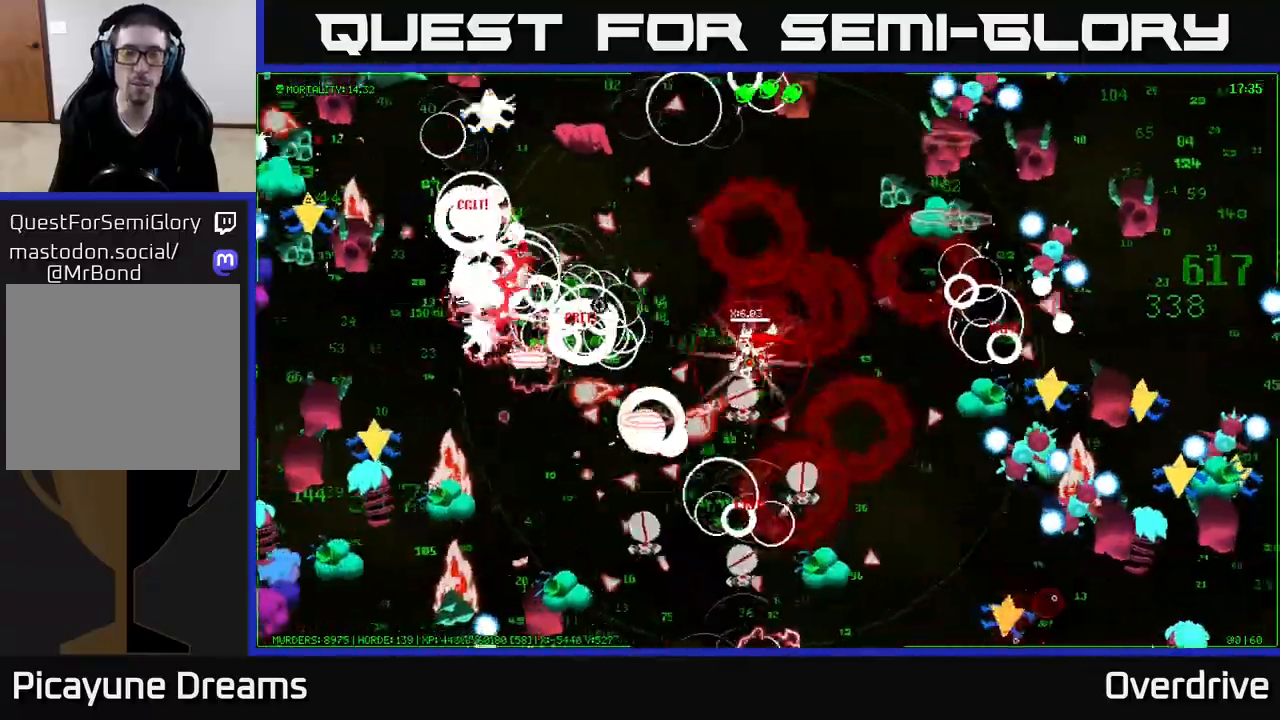
{"buttons": [], "left_stick": "up-left", "right_stick": "down-left", "events": [[150, "left_stick", "left"], [433, "left_stick", "up-left"], [433, "right_stick", "down-left"]]}
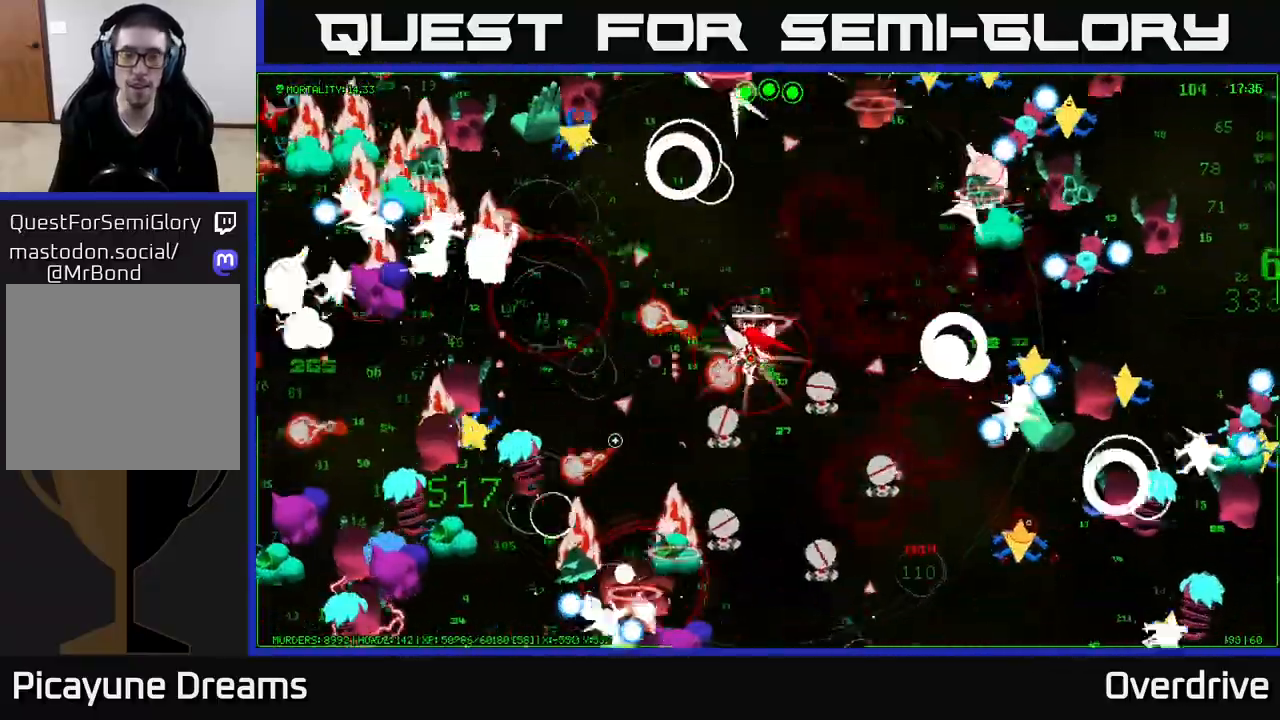
{"buttons": [], "left_stick": "left", "right_stick": "up-left", "events": [[67, "right_stick", "left"], [183, "left_stick", "left"], [383, "right_stick", "up-left"]]}
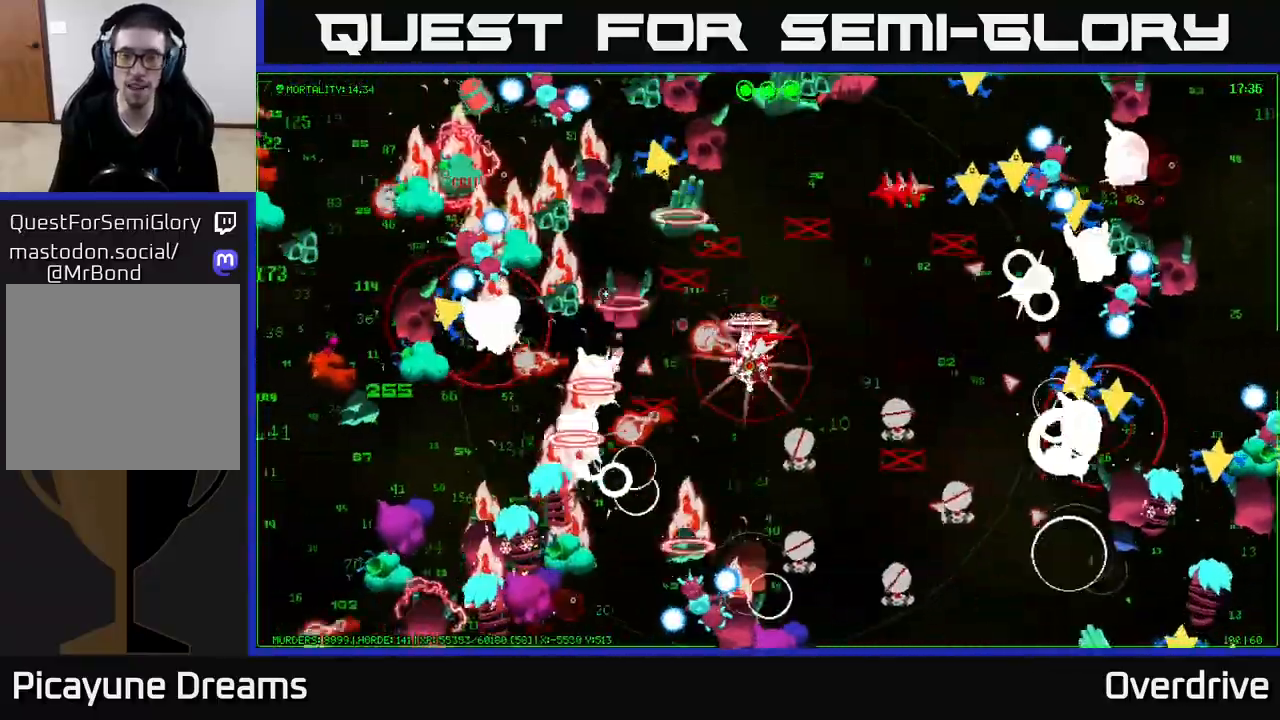
{"buttons": [], "left_stick": "left", "right_stick": "up-left", "events": []}
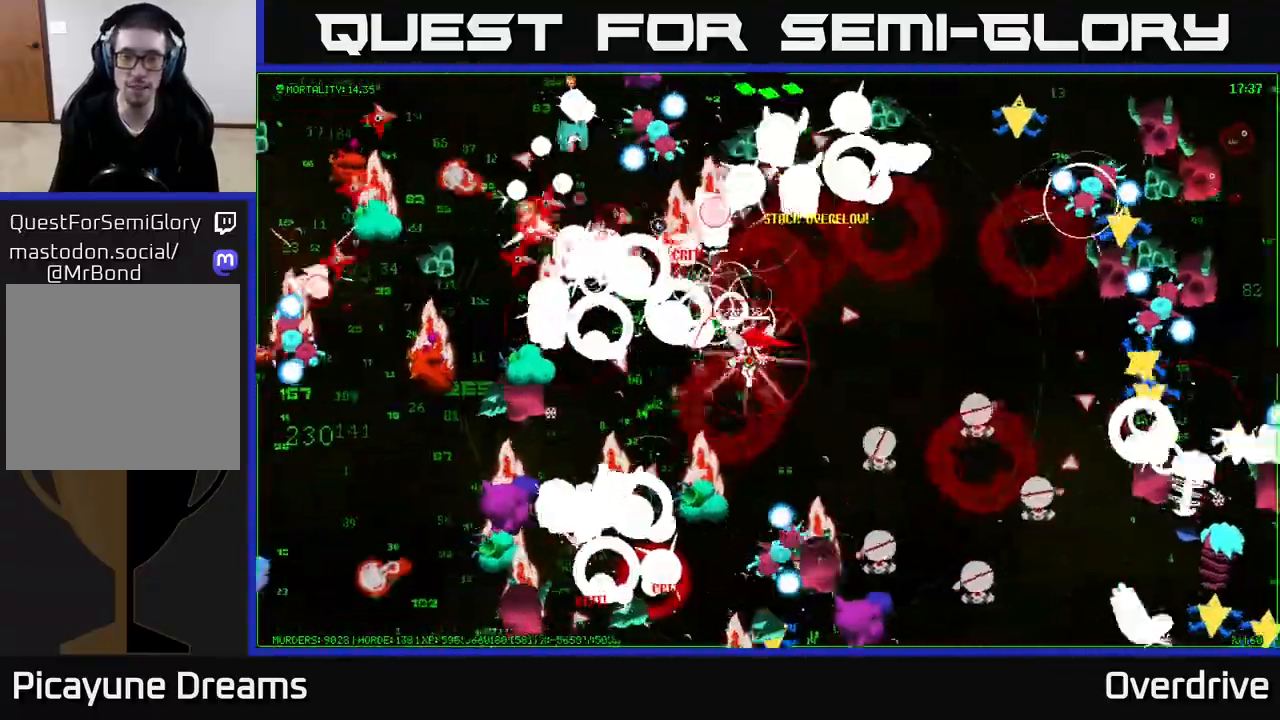
{"buttons": [], "left_stick": "left", "right_stick": "down-left", "events": [[333, "right_stick", "left"], [483, "right_stick", "down-left"]]}
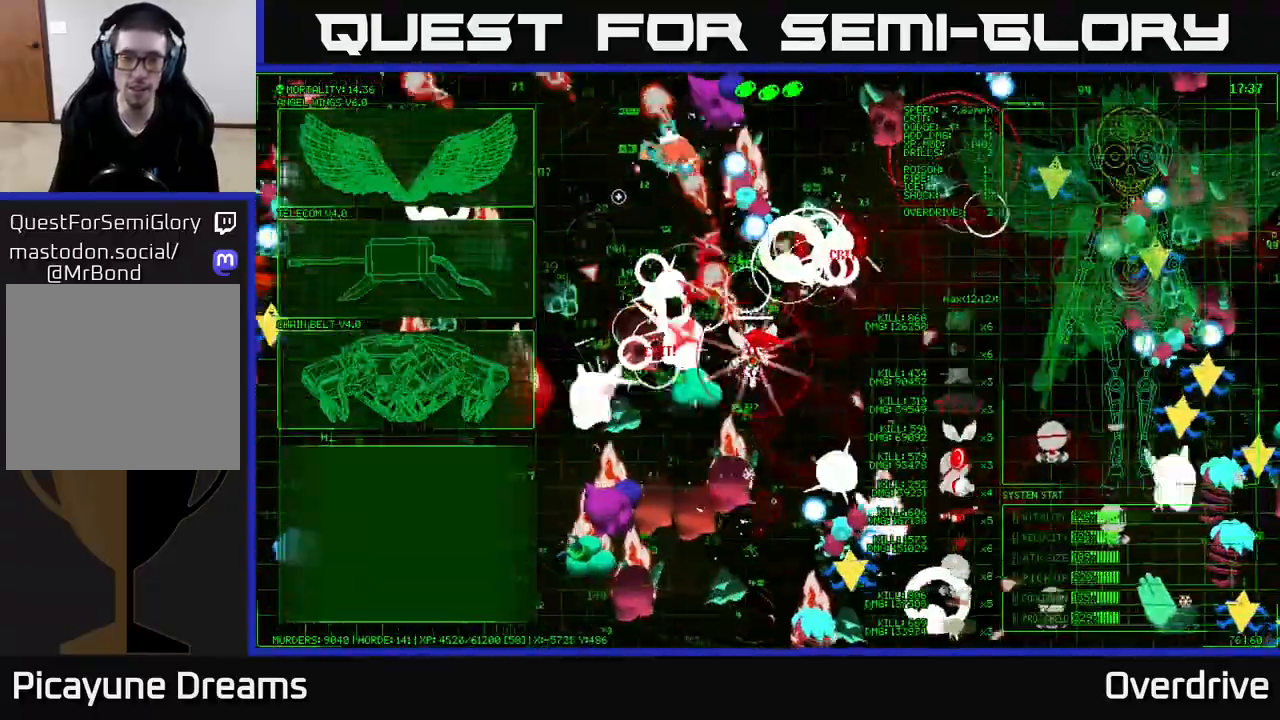
{"buttons": [], "left_stick": "left", "right_stick": "center", "events": [[200, "right_stick", "left"], [500, "right_stick", "center"]]}
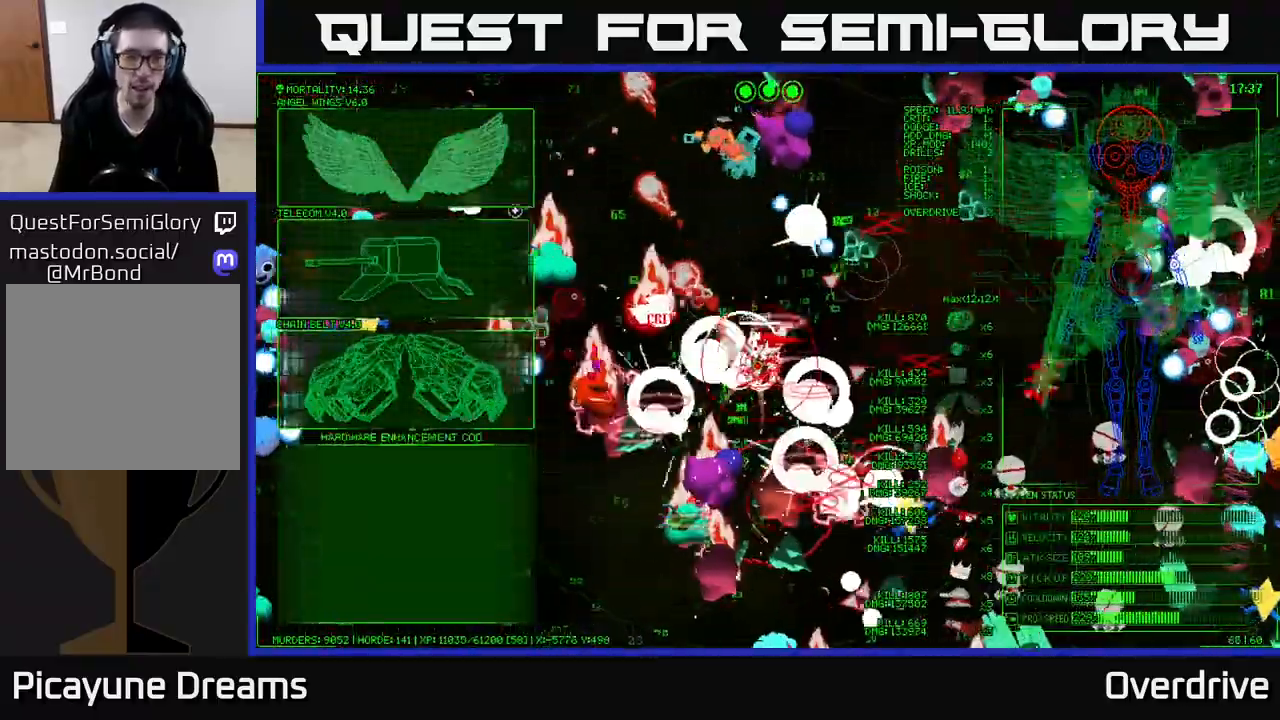
{"buttons": [], "left_stick": "left", "right_stick": "center", "events": [[33, "left_stick", "down"], [300, "left_stick", "left"]]}
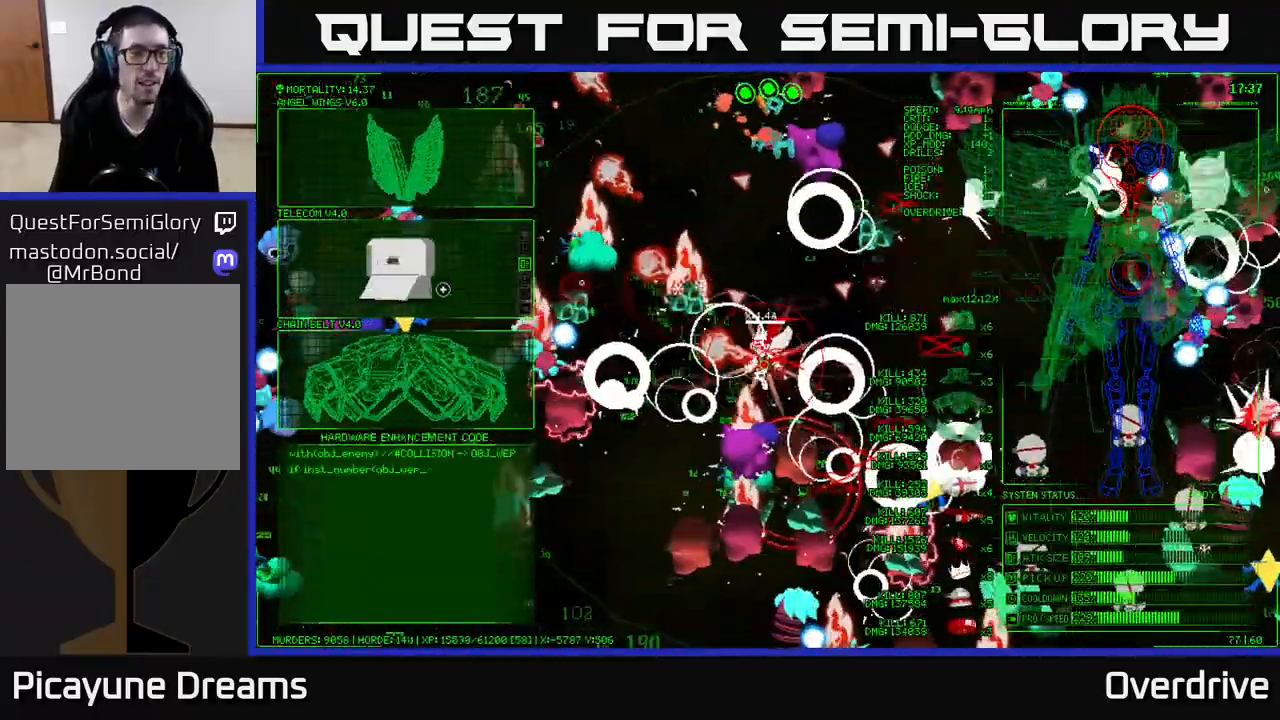
{"buttons": [], "left_stick": "center", "right_stick": "center", "events": [[17, "left_stick", "down-left"], [117, "left_stick", "down"], [367, "left_stick", "center"], [400, "A", "down"], [500, "A", "up"]]}
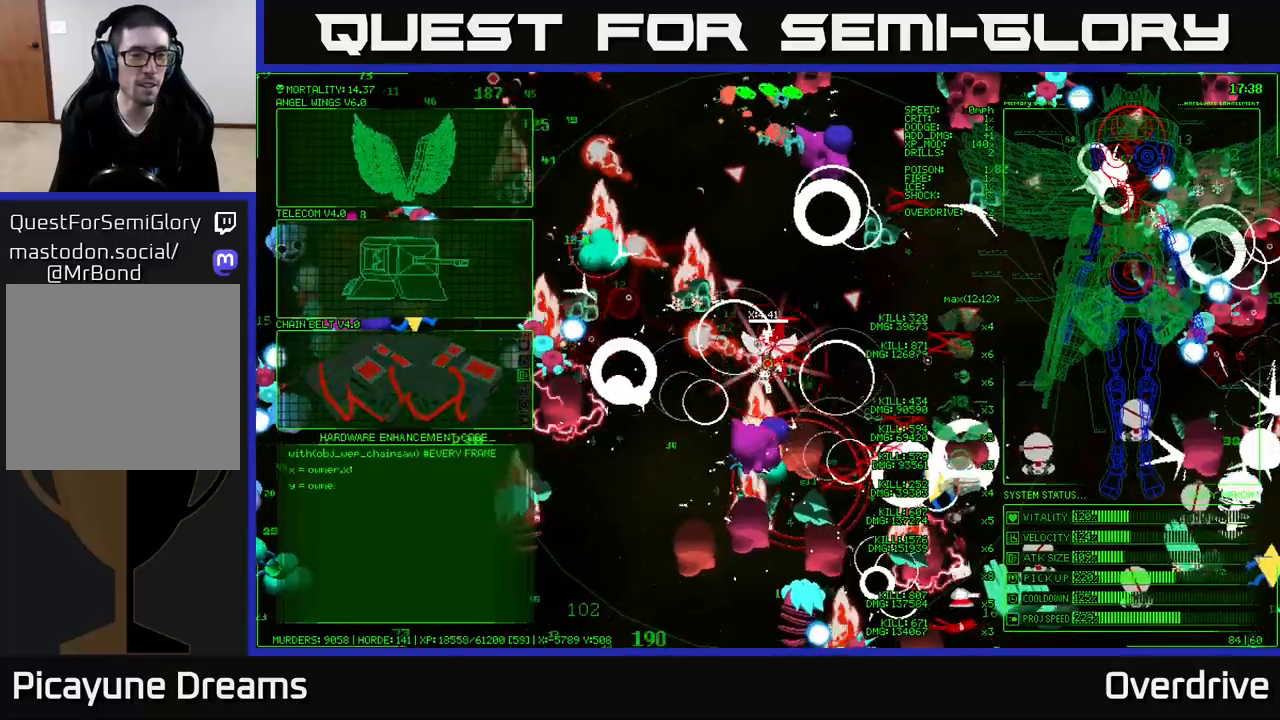
{"buttons": [], "left_stick": "left", "right_stick": "up-right", "events": [[17, "left_stick", "left"], [417, "right_stick", "up-right"]]}
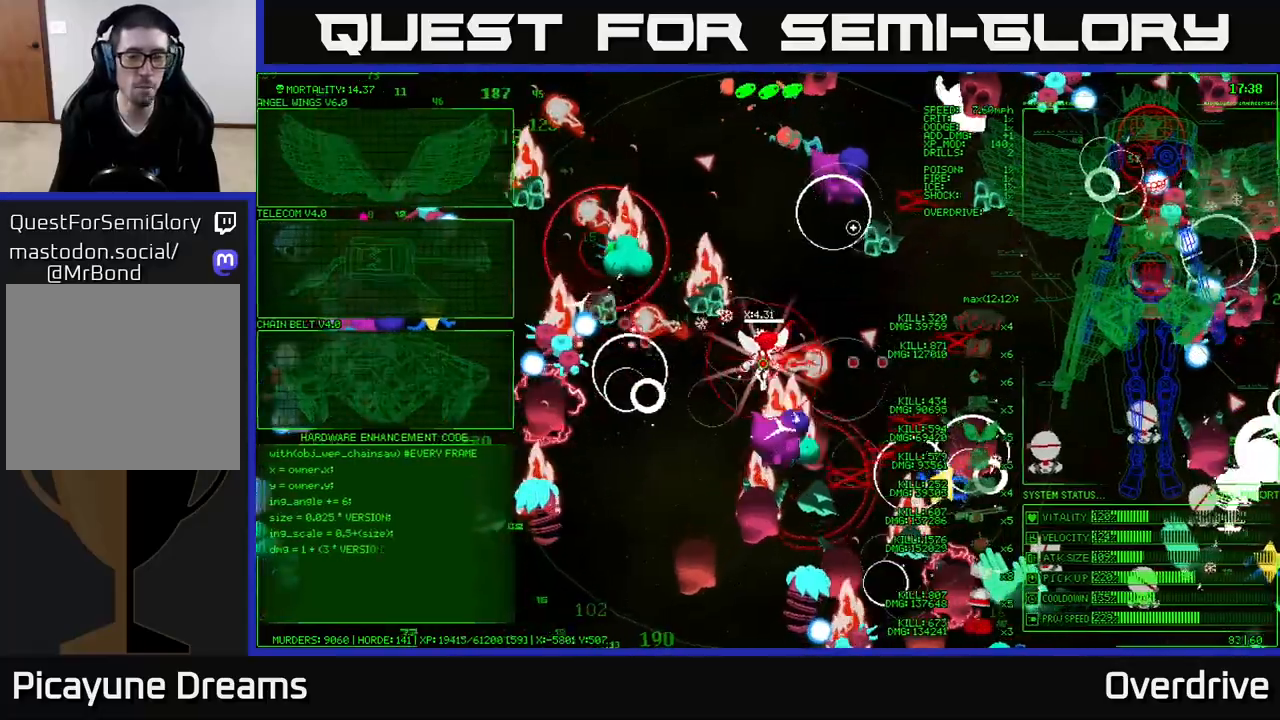
{"buttons": [], "left_stick": "left", "right_stick": "up-left", "events": [[400, "right_stick", "up"], [500, "right_stick", "up-left"]]}
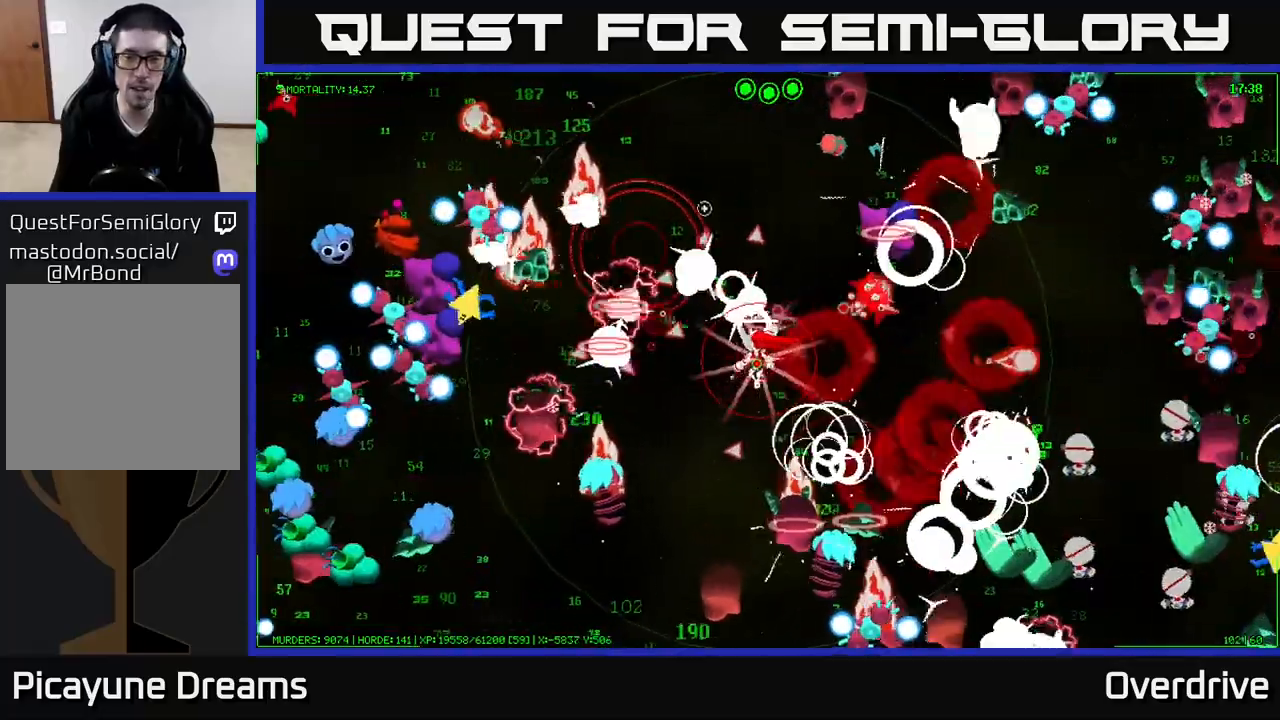
{"buttons": [], "left_stick": "left", "right_stick": "up-left", "events": []}
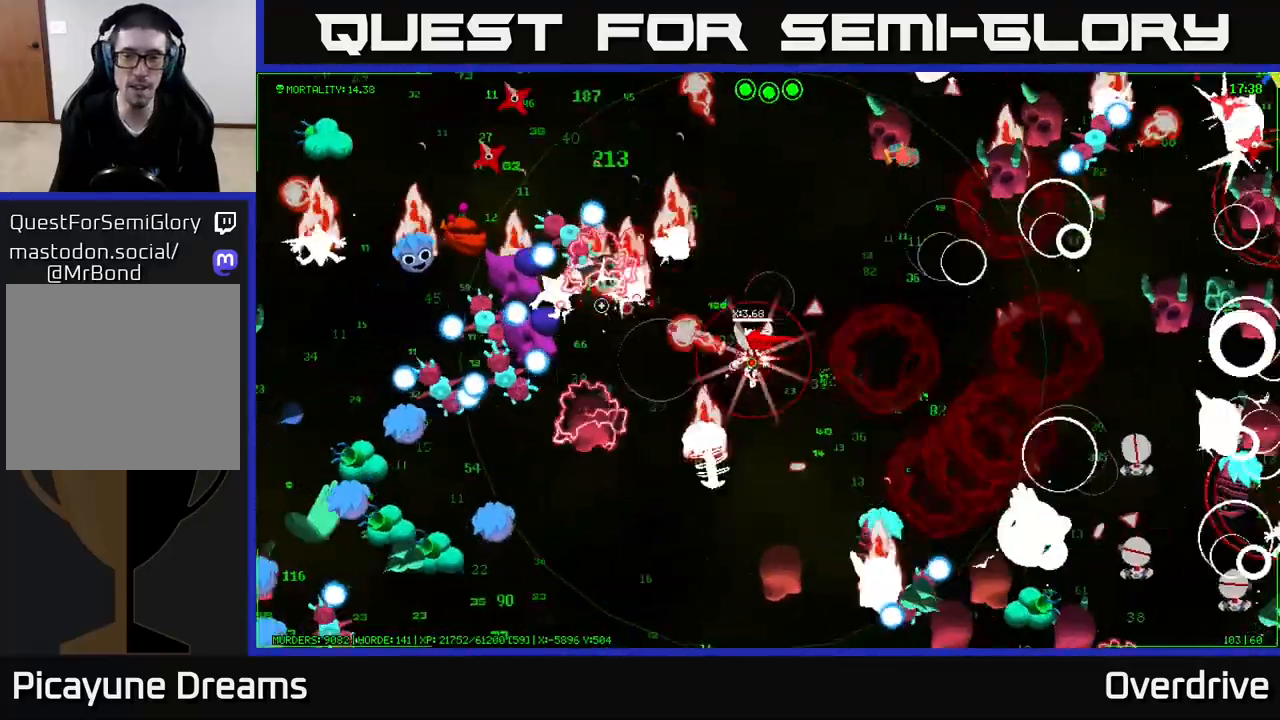
{"buttons": [], "left_stick": "left", "right_stick": "up-left", "events": []}